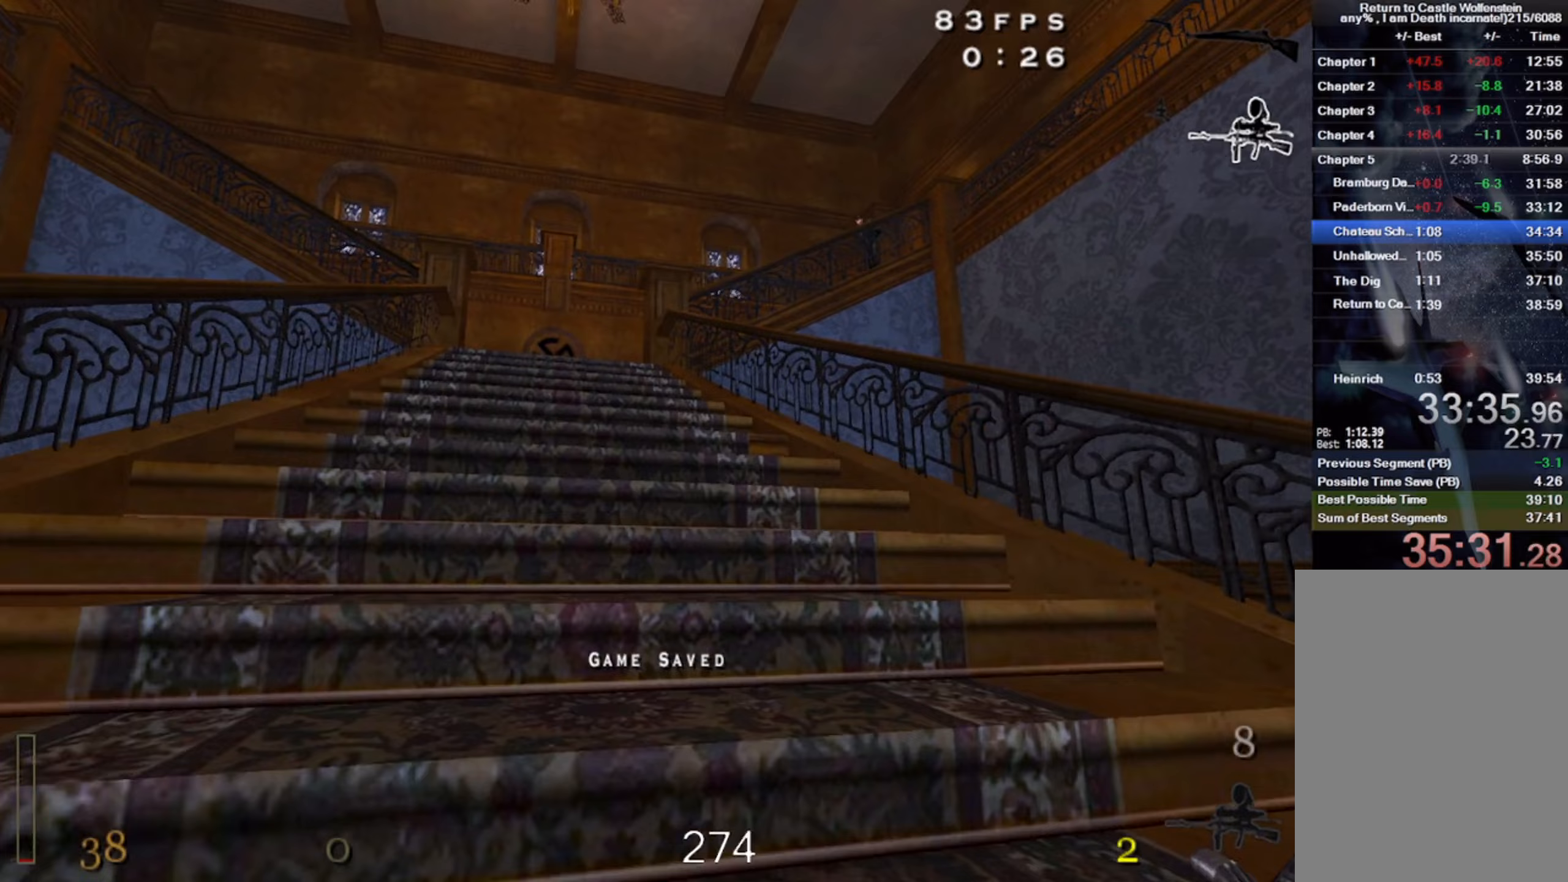
Gameplay with keyboard and mouse; each line is a JSON object with the keys and mouse buttons held at the frame after it (dt_ms = milliseconds from this image to that frame). "events" lists presses ("down") and releases ("up") of "1", "2", "3", "4", "5", "a", "alt", "b", "c", "ctrl", "d", "e", "f", "g", "q", "r", "s", "shift", "space", "t", "tab", "v", "w", "x", "z", "mouse_left", "mouse_wheel" and "mouse_right" between this image and that frame as [ms after this image, input, new state], when the widget could be followed in between. "mouse_left", "mouse_wheel", "mouse_right" = the "left", "wheel", "right" buttons of the "mouse" list. No other keys are recorded. "wheel" means that the mouse wheel is clicked or scrolled. Mouse movement is not recorded.
{"dt_ms": 367, "keys": ["w"], "mouse": [], "events": [[333, "a", "up"]]}
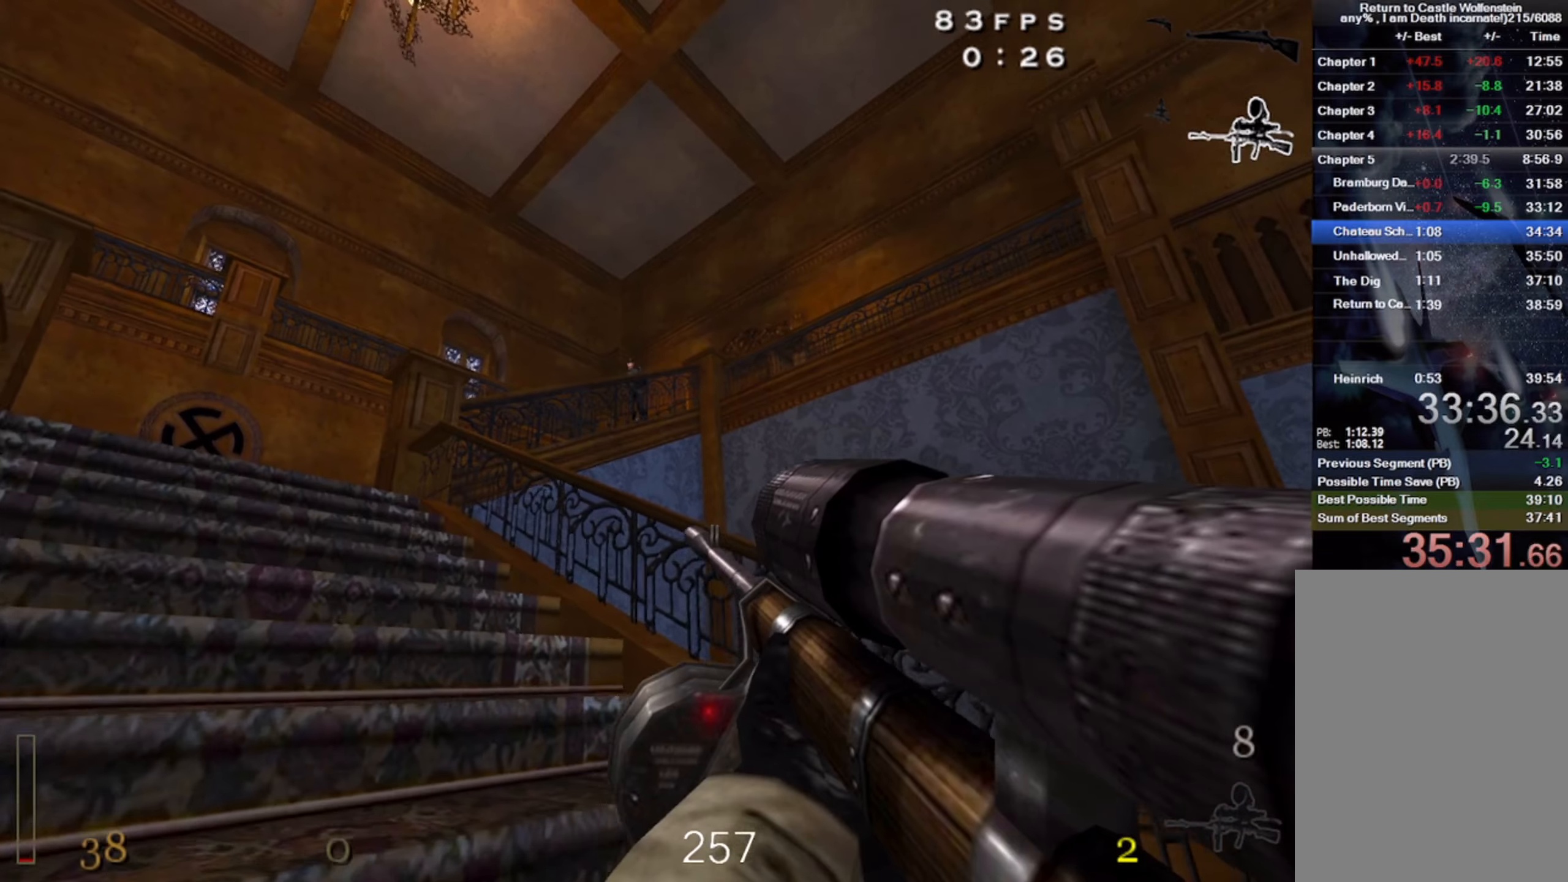
{"dt_ms": 500, "keys": ["a", "w"], "mouse": [], "events": [[100, "mouse_left", "down"], [166, "a", "down"], [300, "mouse_left", "up"], [433, "w", "up"], [500, "w", "down"]]}
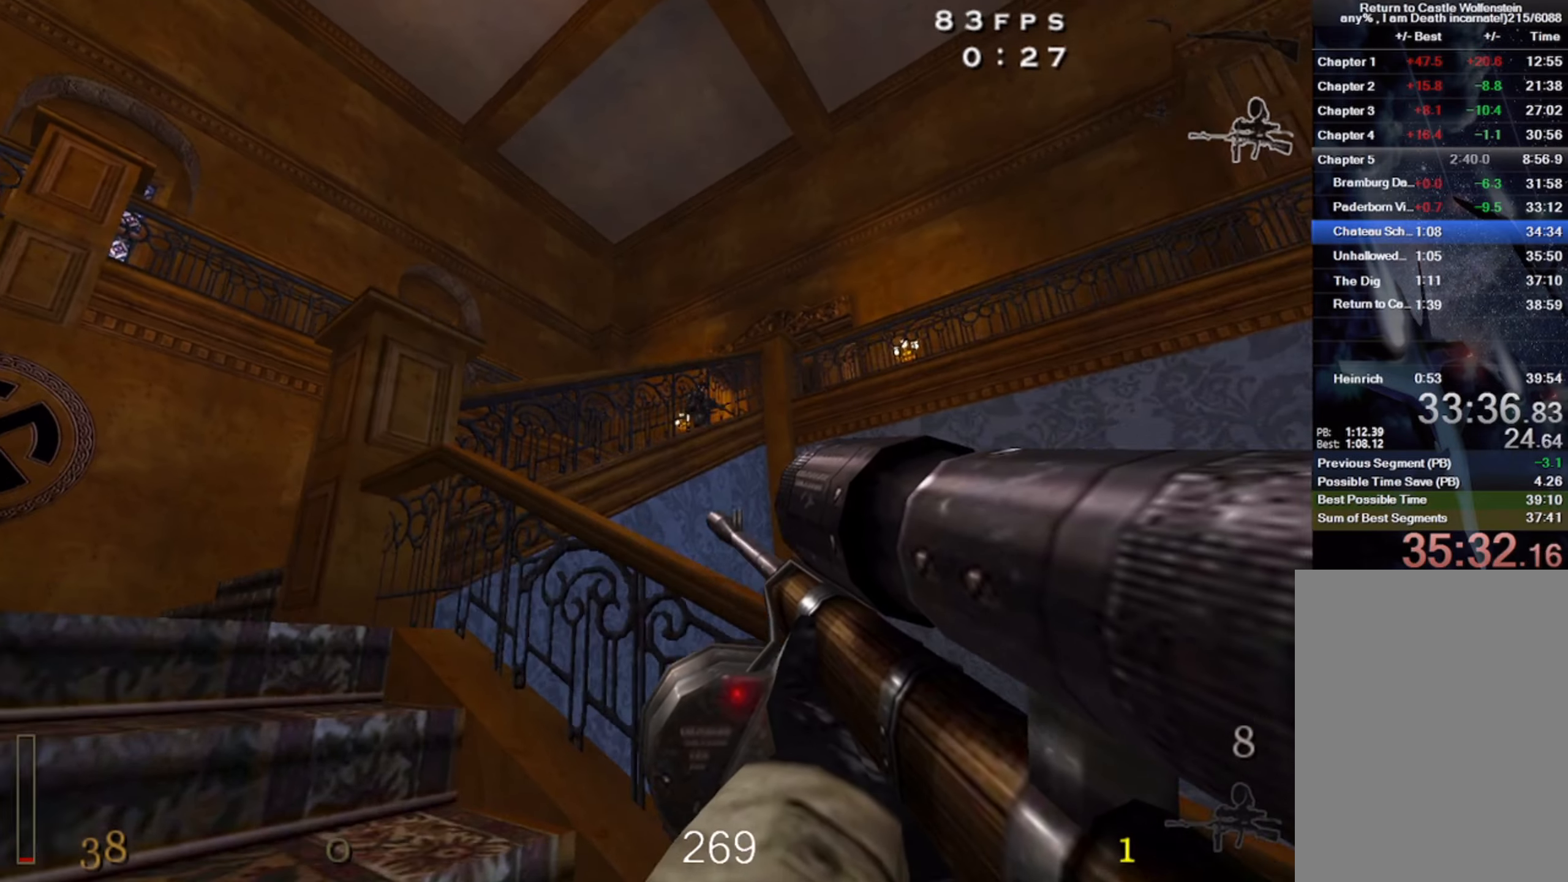
{"dt_ms": 500, "keys": ["a", "w"], "mouse": [], "events": [[166, "r", "down"], [316, "r", "up"]]}
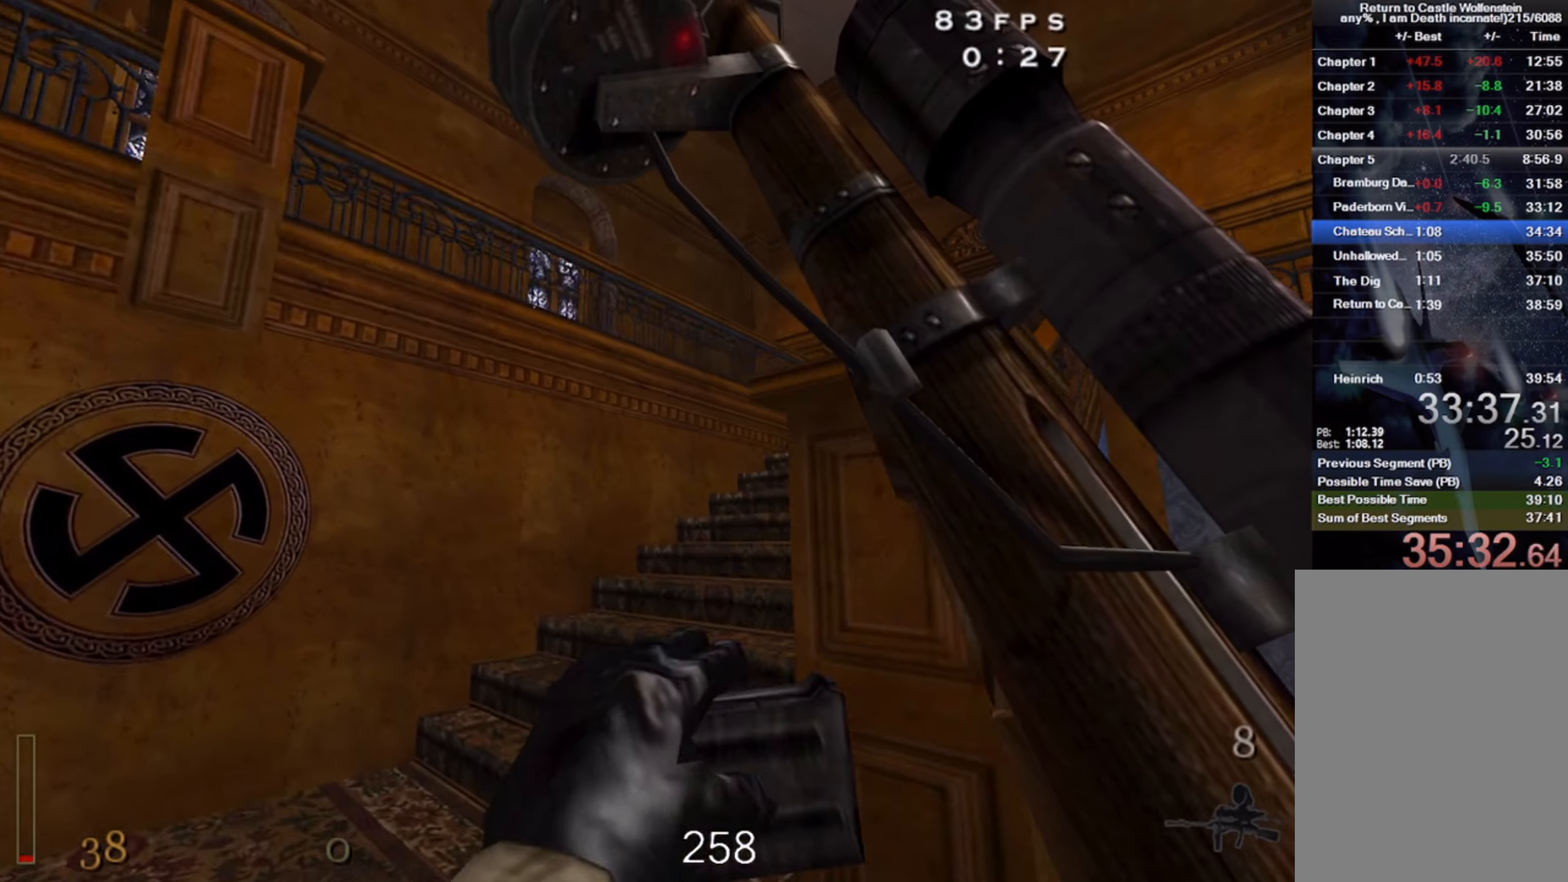
{"dt_ms": 500, "keys": ["w"], "mouse": [], "events": [[16, "a", "up"], [233, "d", "down"], [350, "d", "up"]]}
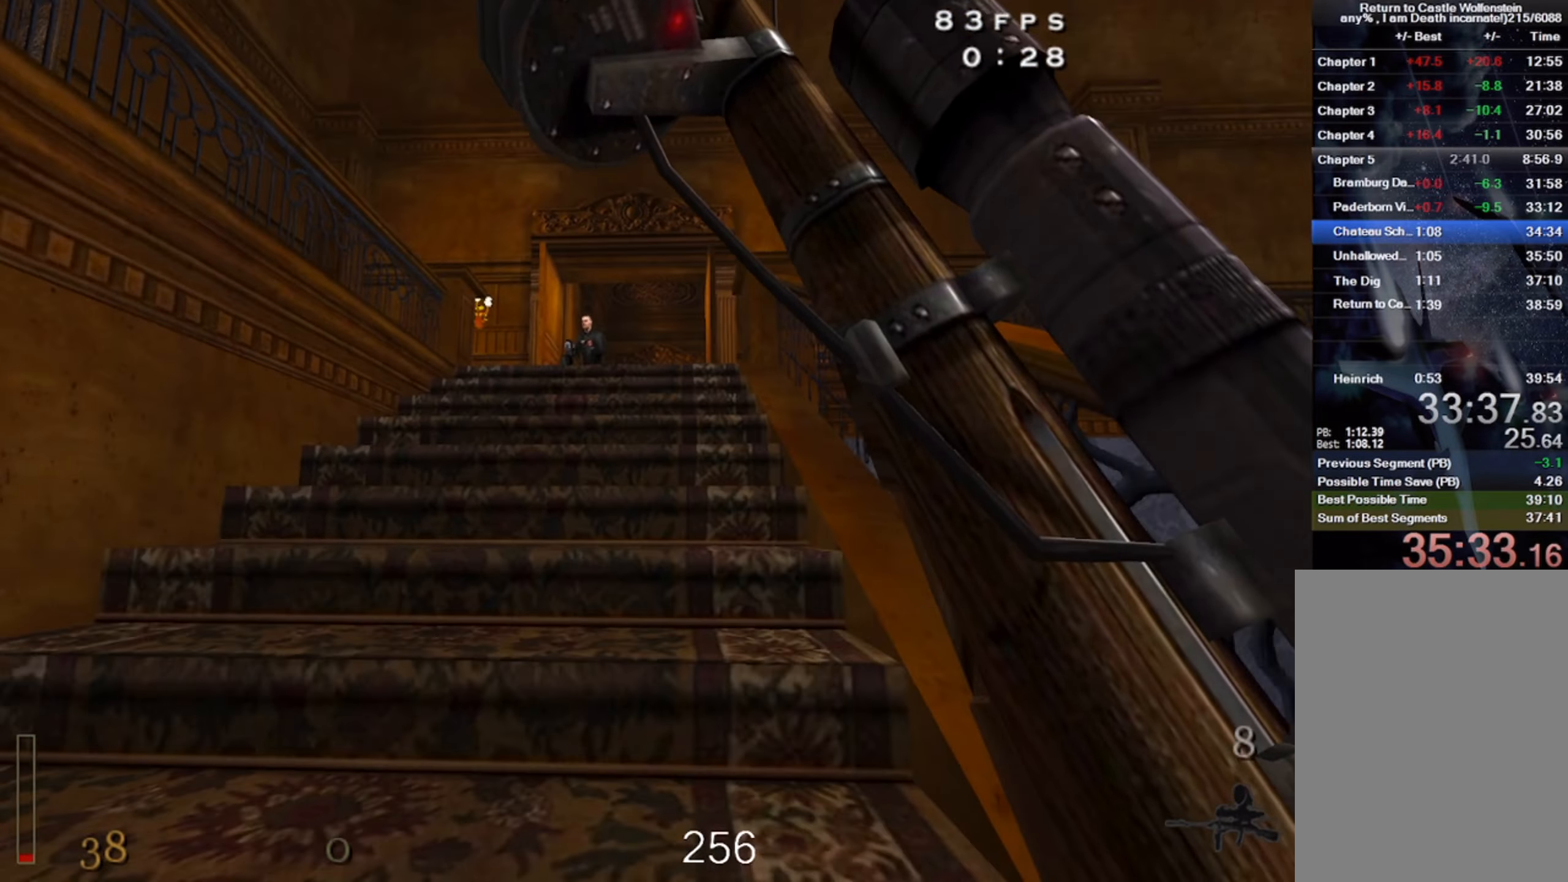
{"dt_ms": 500, "keys": ["w"], "mouse": [], "events": [[350, "d", "down"], [433, "d", "up"]]}
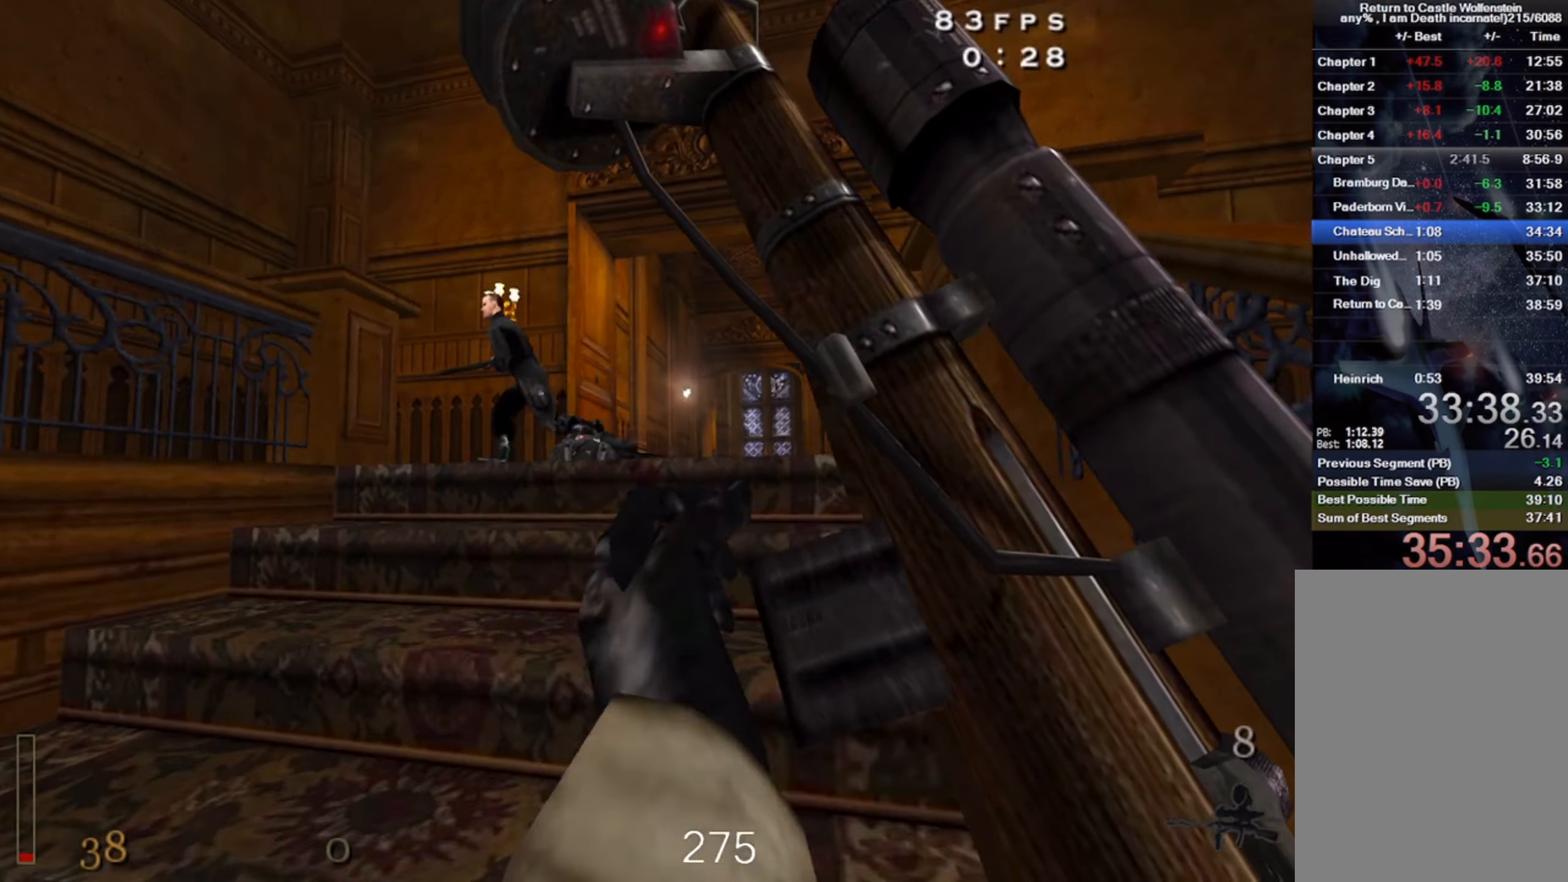
{"dt_ms": 500, "keys": ["d", "shift", "space", "w"], "mouse": [], "events": [[350, "shift", "down"], [400, "space", "down"], [500, "d", "down"]]}
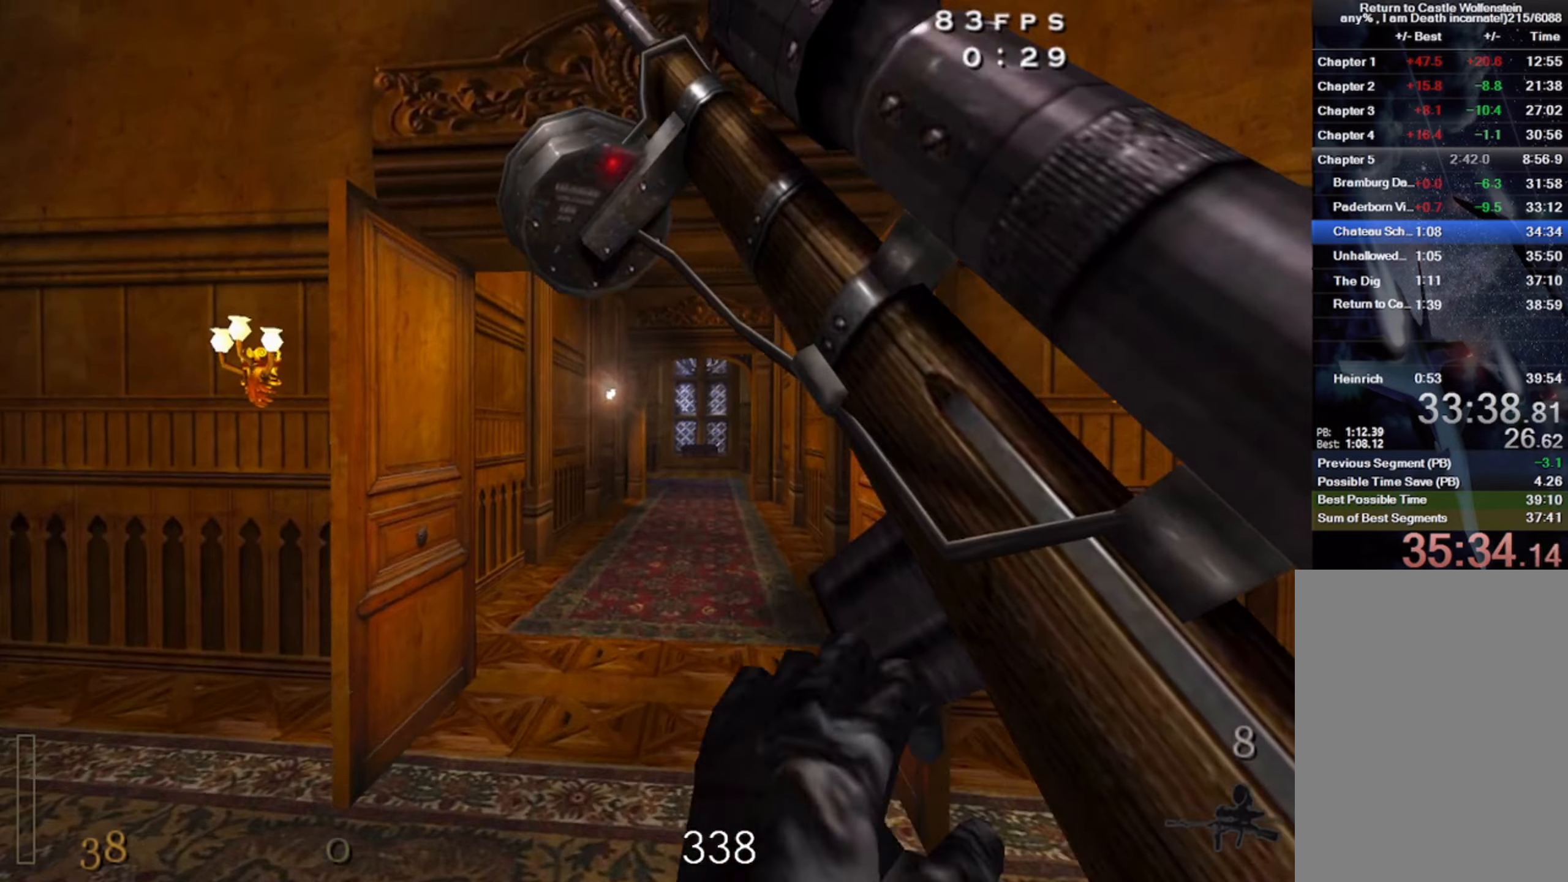
{"dt_ms": 500, "keys": ["d", "shift", "w"], "mouse": ["right"], "events": [[33, "space", "up"], [83, "mouse_right", "down"]]}
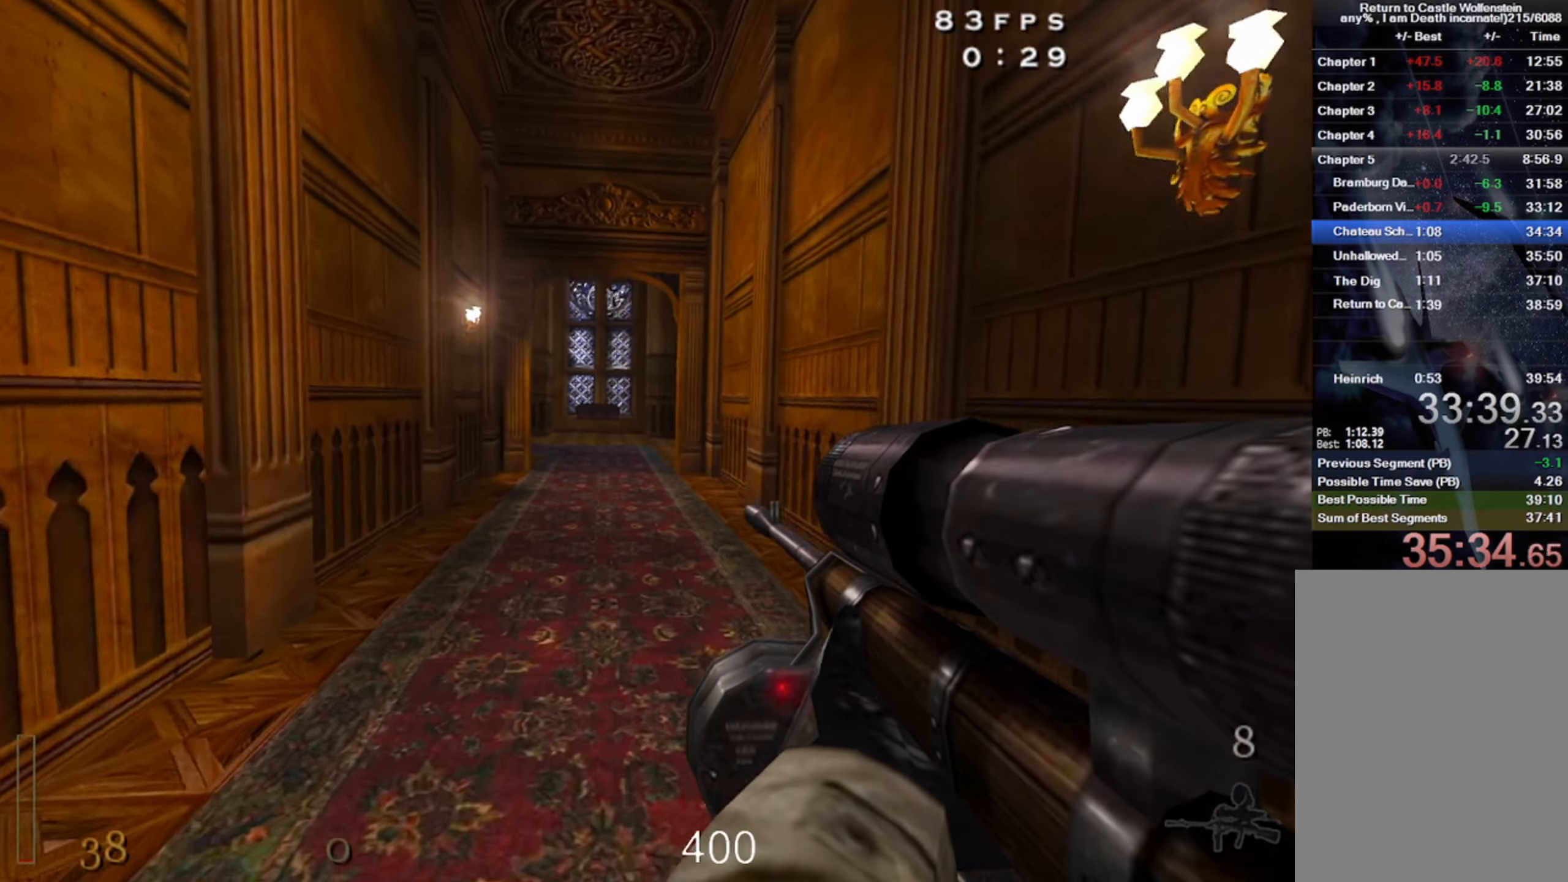
{"dt_ms": 500, "keys": ["5", "w"], "mouse": [], "events": [[16, "mouse_right", "up"], [50, "space", "down"], [83, "d", "up"], [133, "shift", "up"], [200, "space", "up"], [233, "a", "down"], [400, "a", "up"], [416, "5", "down"]]}
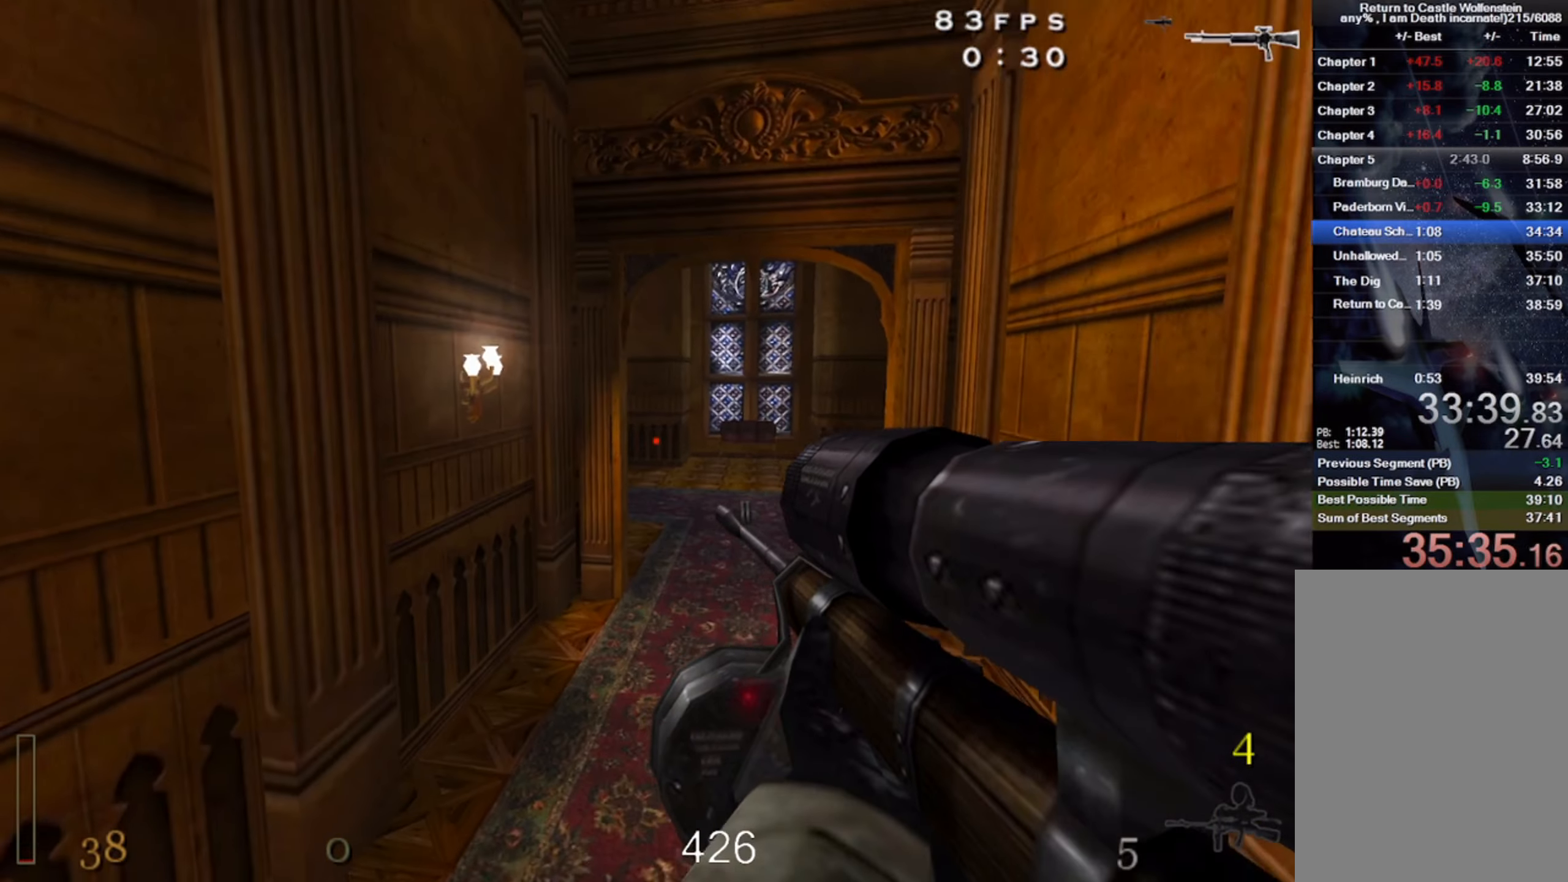
{"dt_ms": 500, "keys": ["ctrl", "w"], "mouse": [], "events": [[50, "5", "up"], [383, "ctrl", "down"]]}
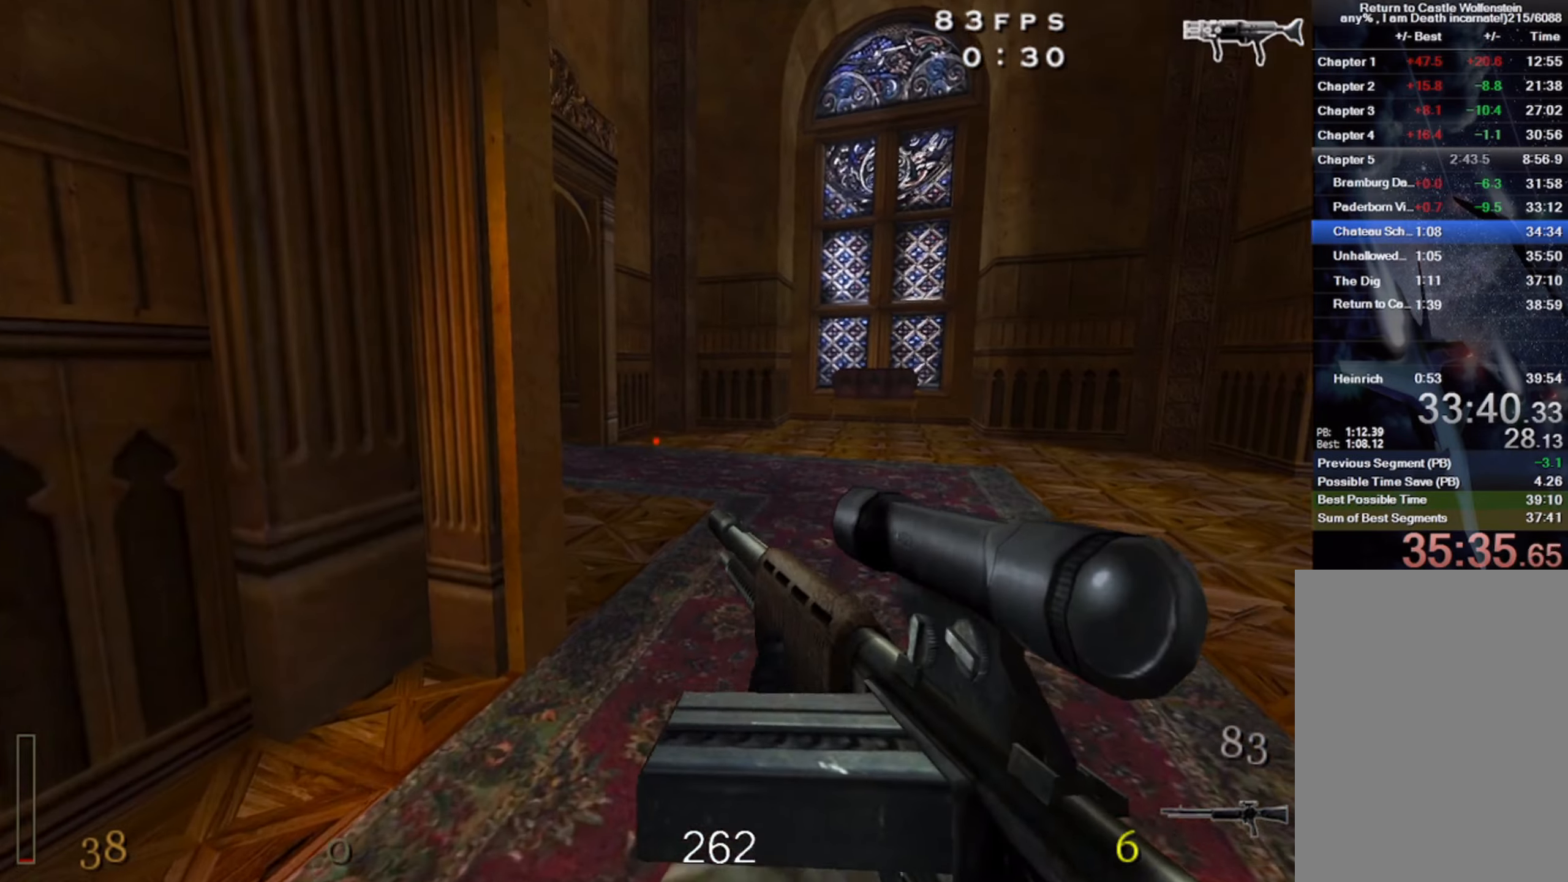
{"dt_ms": 500, "keys": ["d", "w"], "mouse": ["left"], "events": [[33, "ctrl", "up"], [100, "mouse_left", "down"], [133, "z", "down"], [300, "z", "up"], [366, "d", "down"]]}
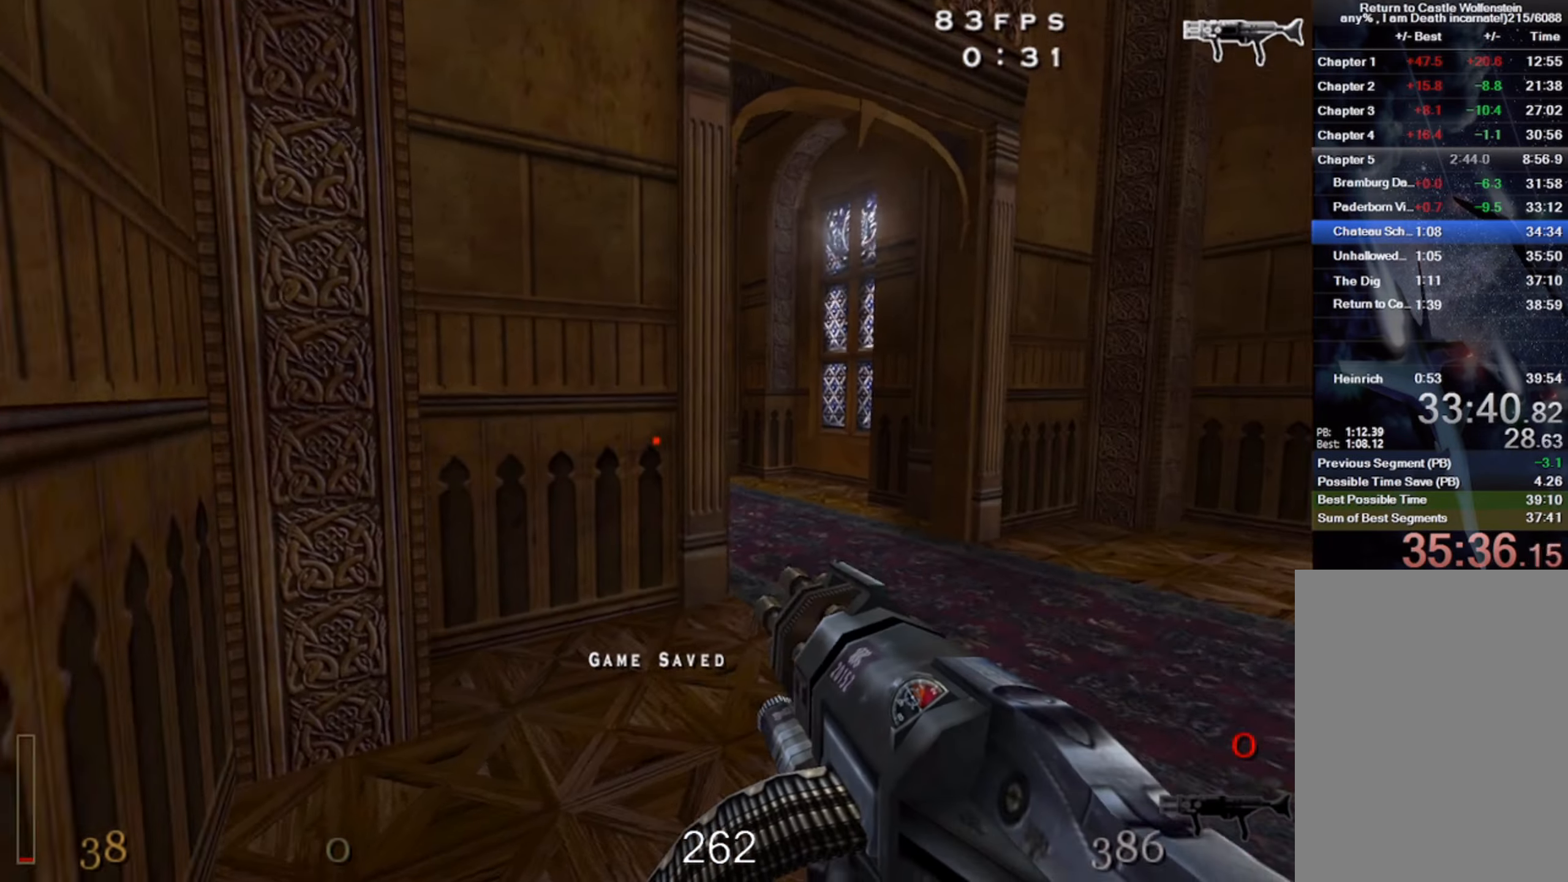
{"dt_ms": 500, "keys": ["w"], "mouse": ["left"], "events": [[333, "d", "up"], [400, "d", "down"], [417, "d", "up"]]}
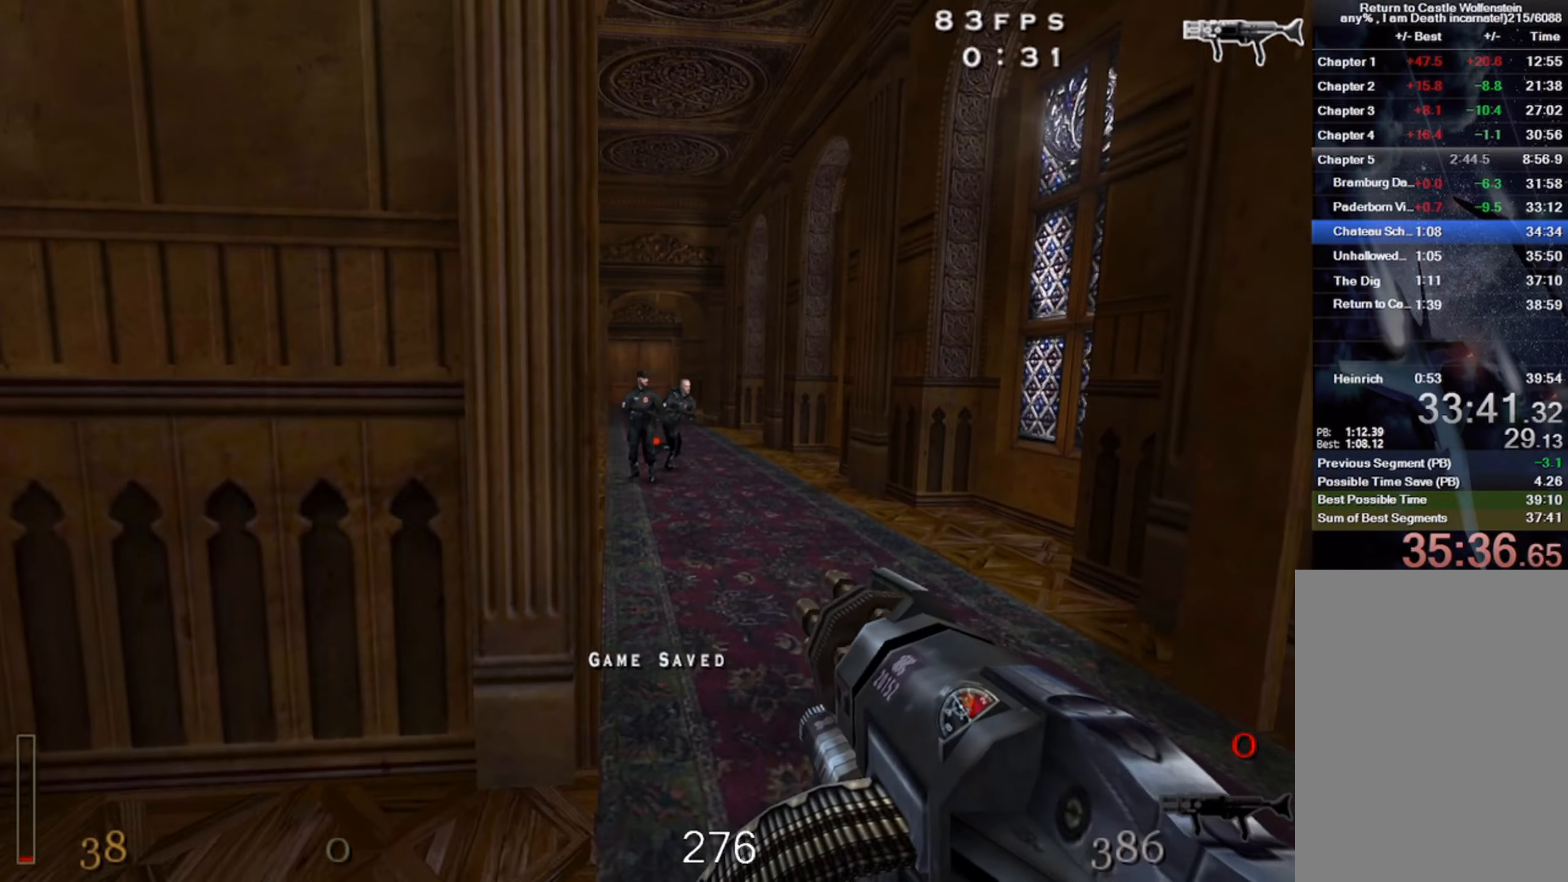
{"dt_ms": 500, "keys": ["a", "w"], "mouse": ["left"], "events": [[417, "a", "down"]]}
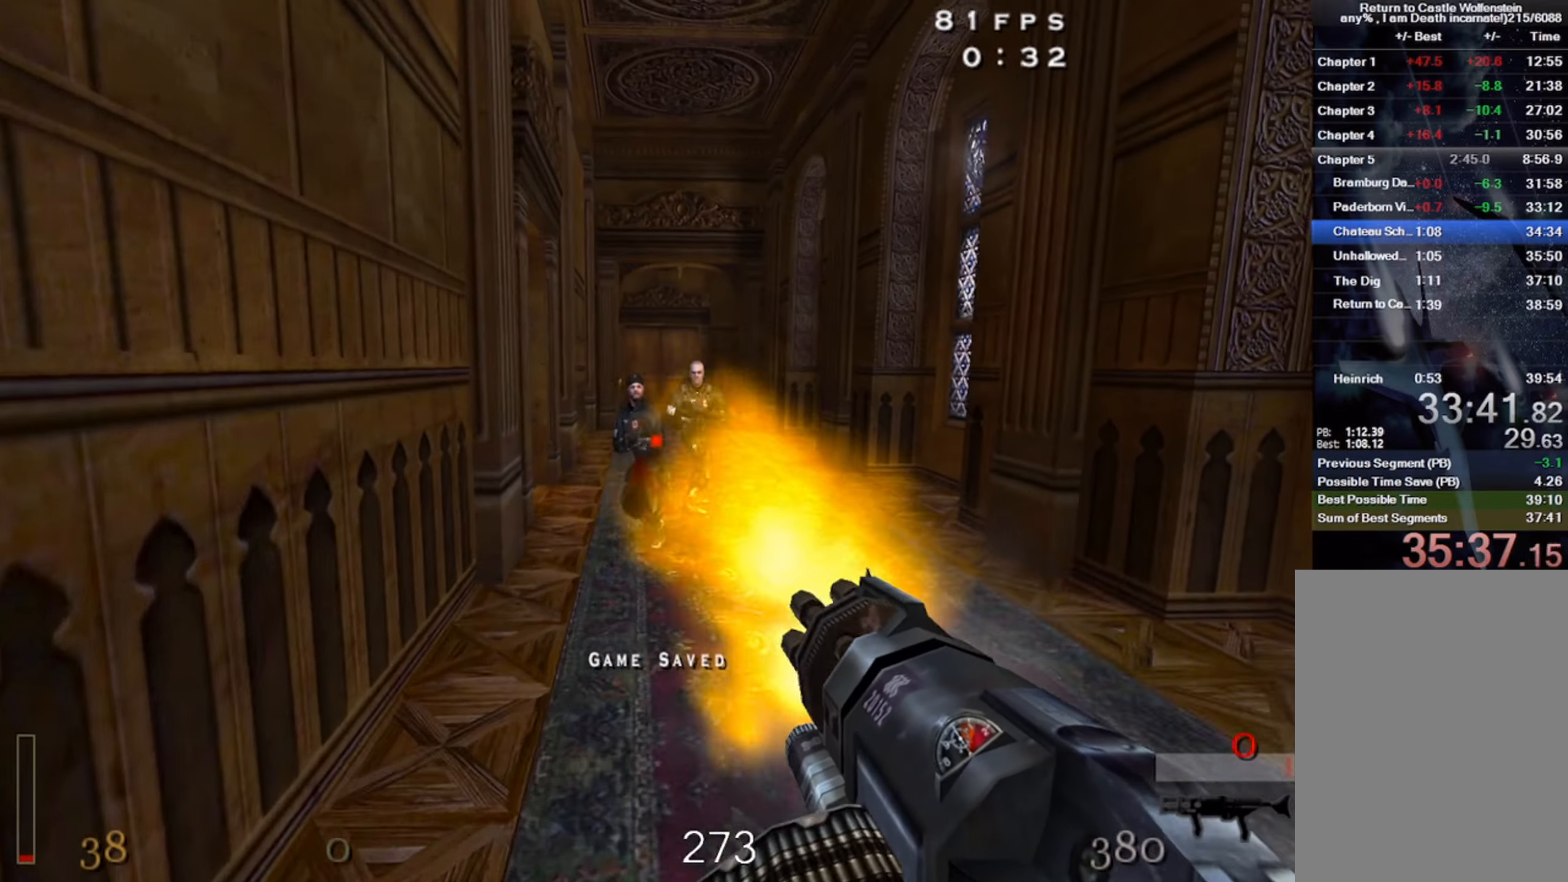
{"dt_ms": 500, "keys": ["w"], "mouse": ["left"], "events": [[17, "a", "up"]]}
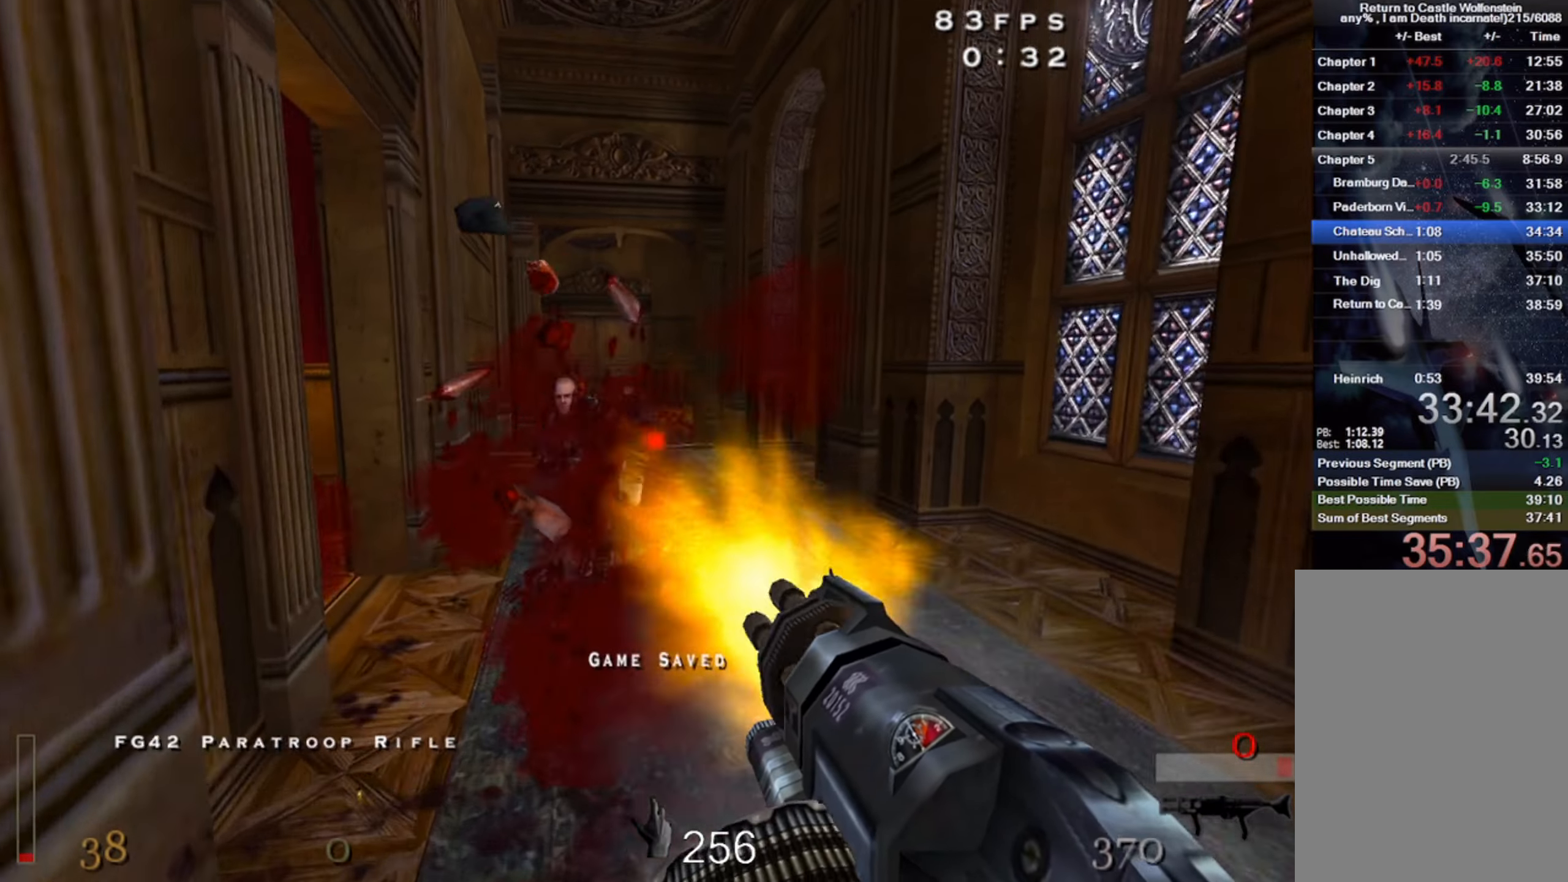
{"dt_ms": 500, "keys": ["a", "w"], "mouse": [], "events": [[417, "5", "down"], [450, "mouse_left", "up"], [483, "a", "down"], [500, "5", "up"]]}
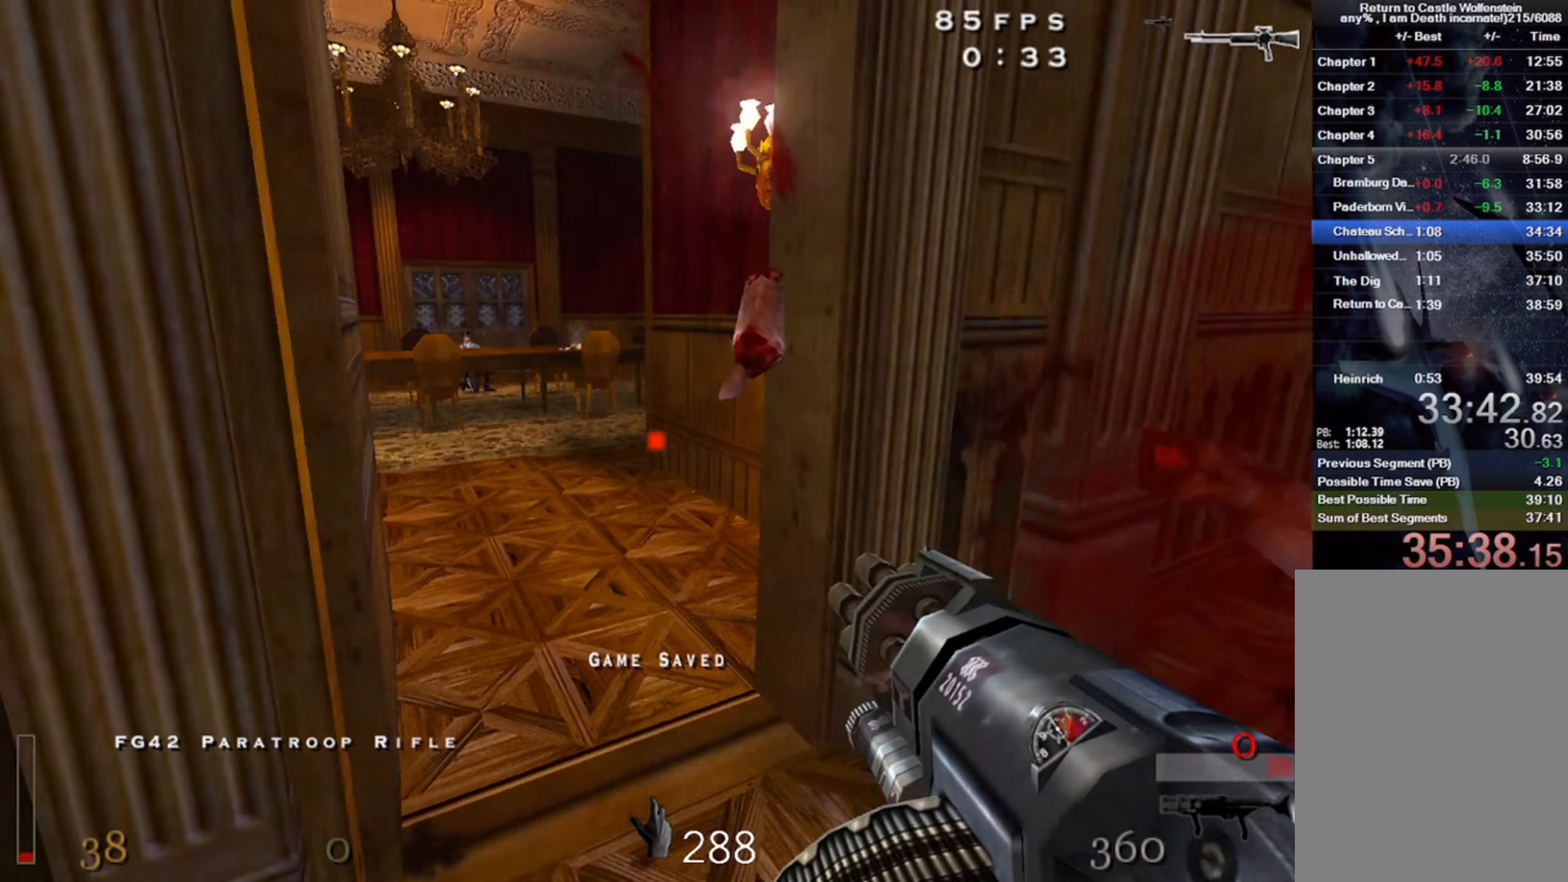
{"dt_ms": 500, "keys": ["w"], "mouse": ["left"], "events": [[83, "a", "up"], [433, "mouse_left", "down"]]}
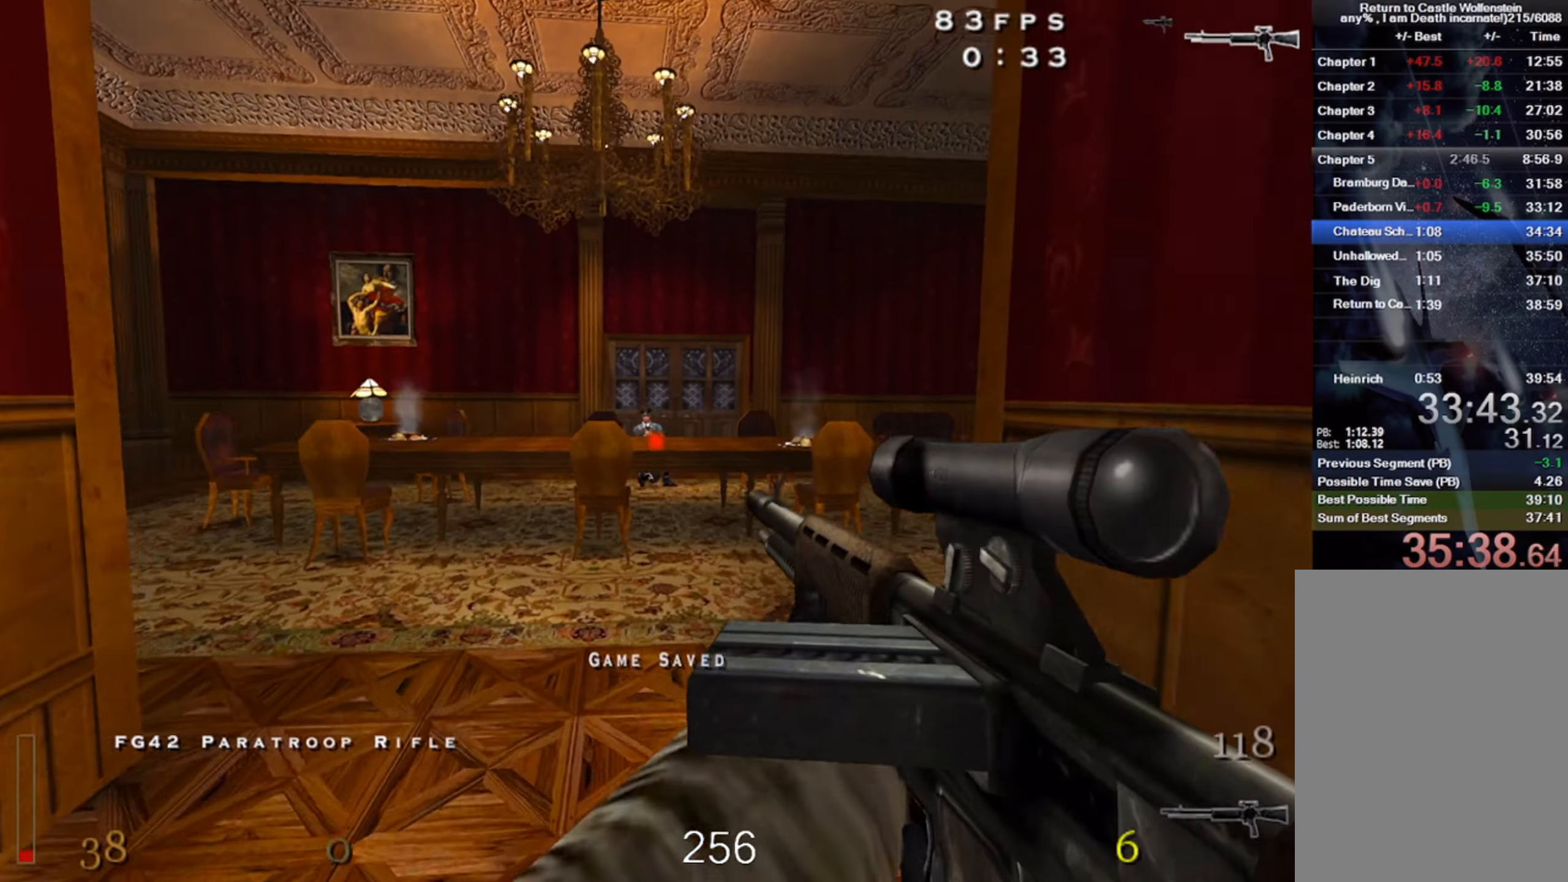
{"dt_ms": 500, "keys": ["d", "w"], "mouse": ["left"], "events": [[167, "shift", "down"], [267, "space", "down"], [300, "d", "down"], [317, "mouse_left", "up"], [317, "shift", "up"], [400, "mouse_left", "down"], [417, "space", "up"], [433, "w", "up"], [467, "w", "down"]]}
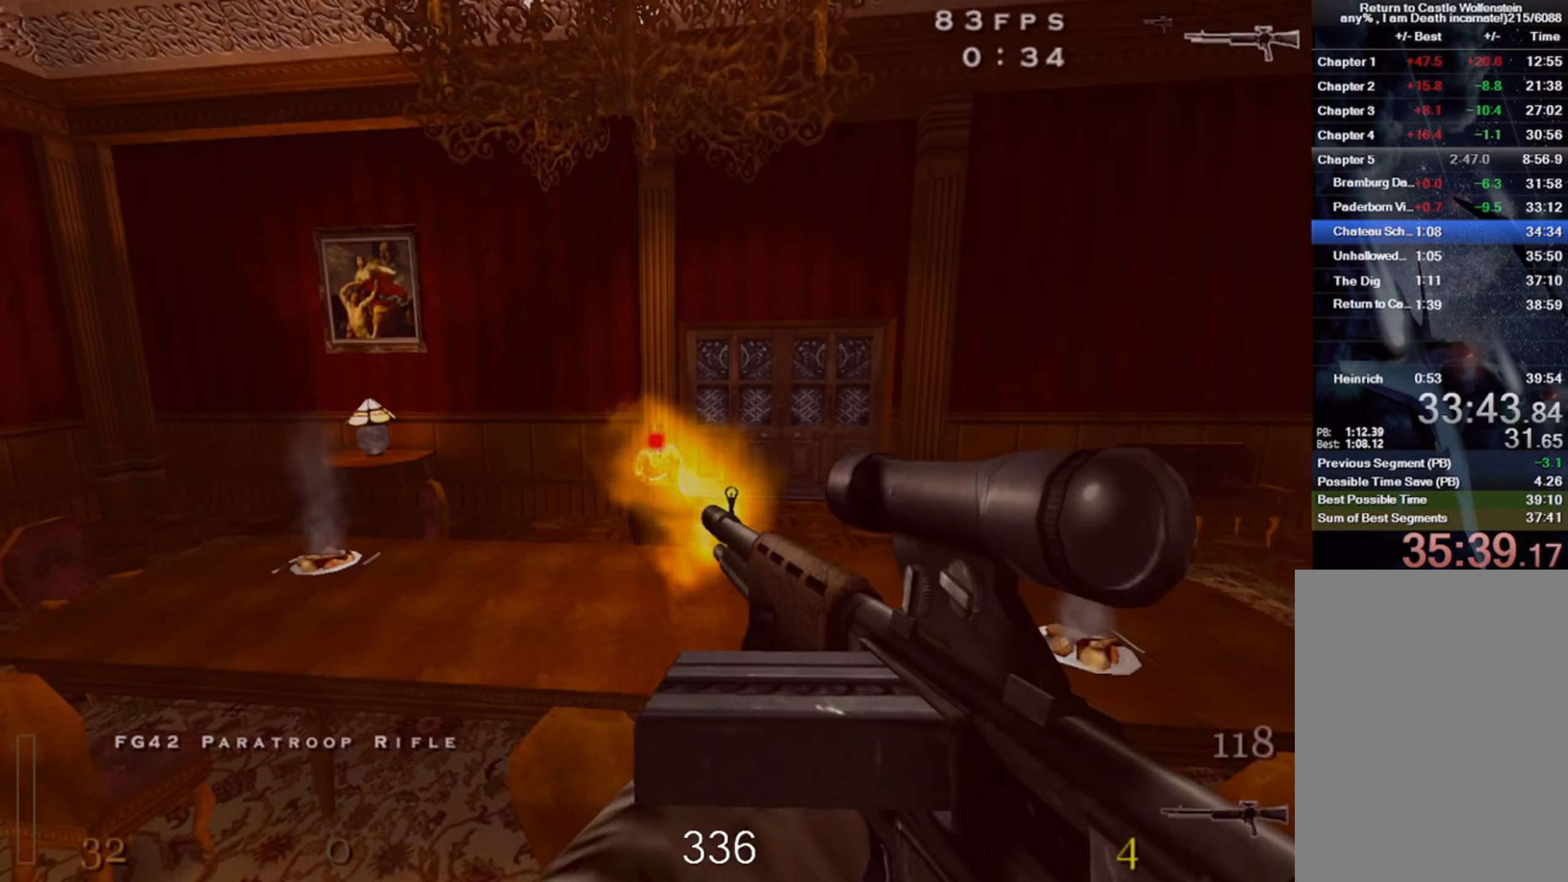
{"dt_ms": 500, "keys": ["d"], "mouse": ["left"], "events": [[83, "w", "up"]]}
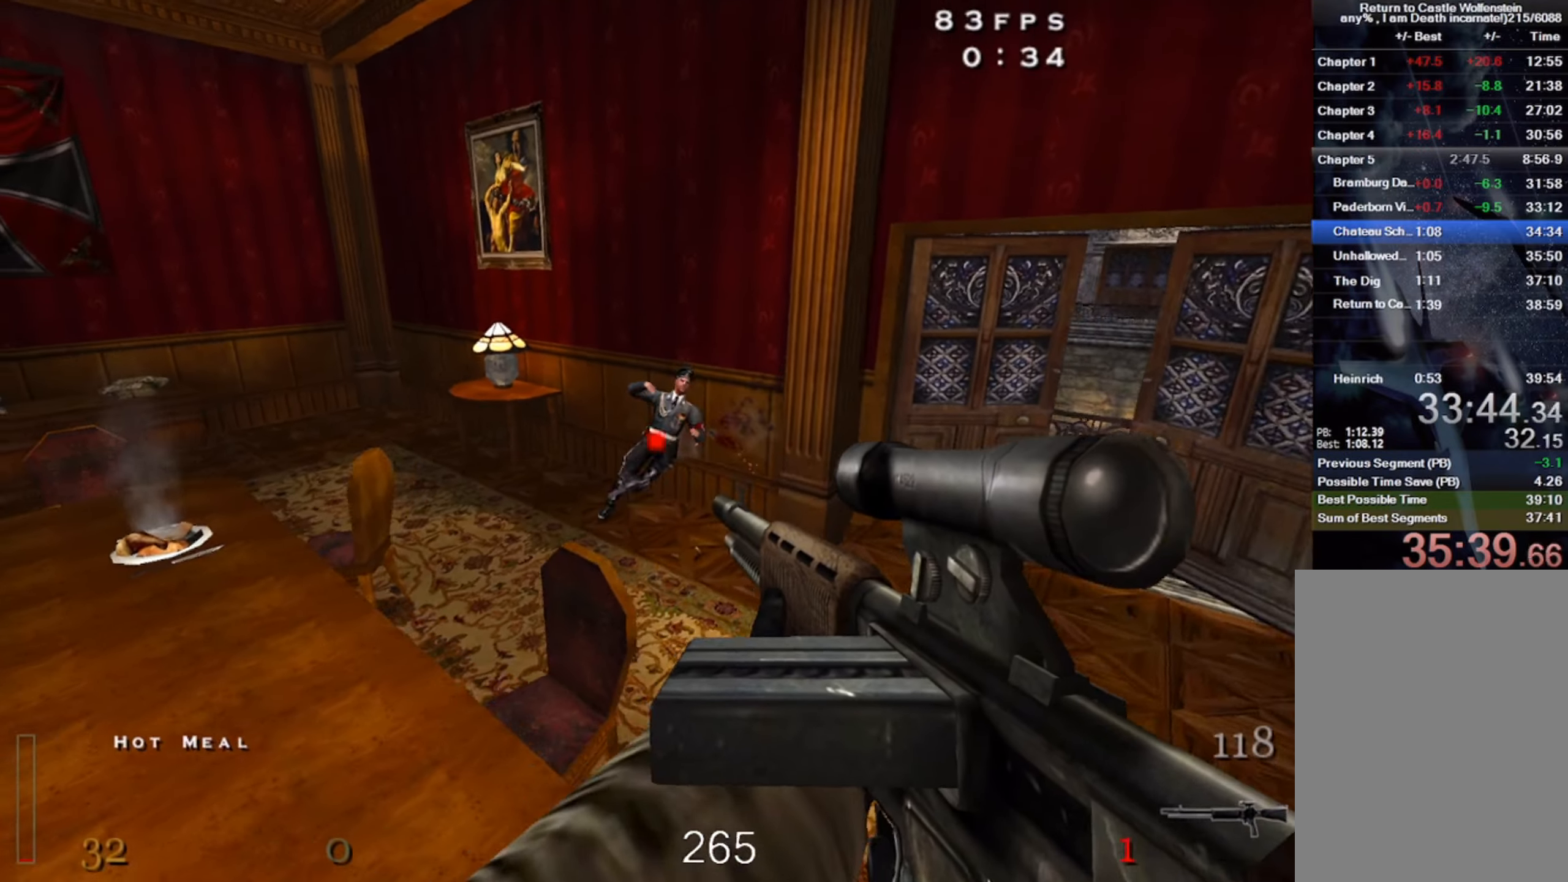
{"dt_ms": 500, "keys": ["w"], "mouse": [], "events": [[67, "d", "up"], [83, "a", "down"], [200, "mouse_left", "up"], [233, "w", "down"], [300, "r", "down"], [433, "r", "up"], [450, "a", "up"]]}
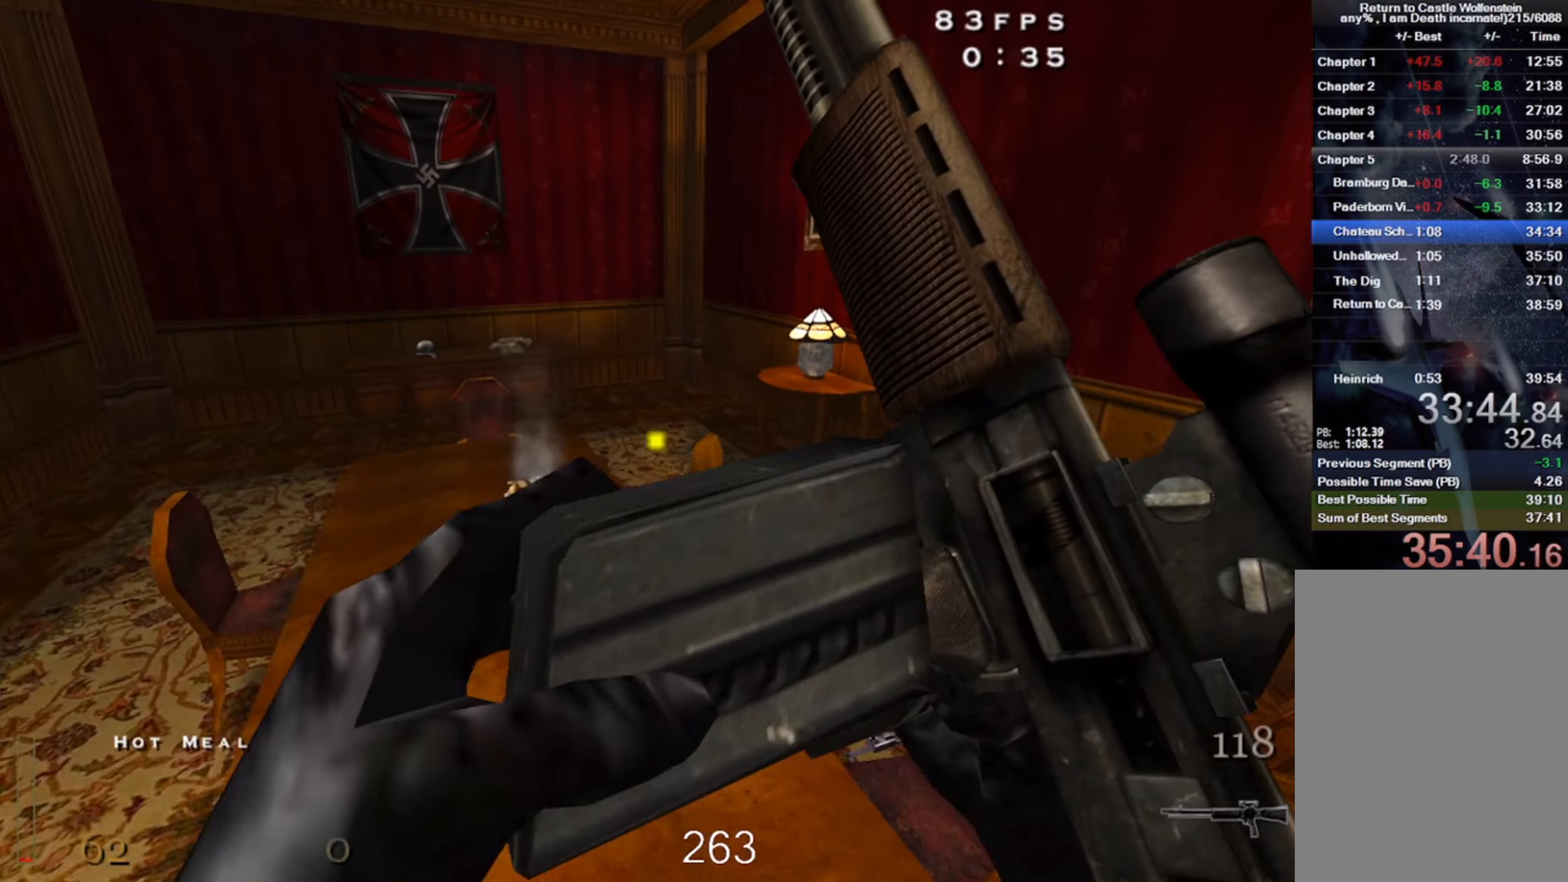
{"dt_ms": 500, "keys": ["a", "w"], "mouse": [], "events": [[150, "a", "down"]]}
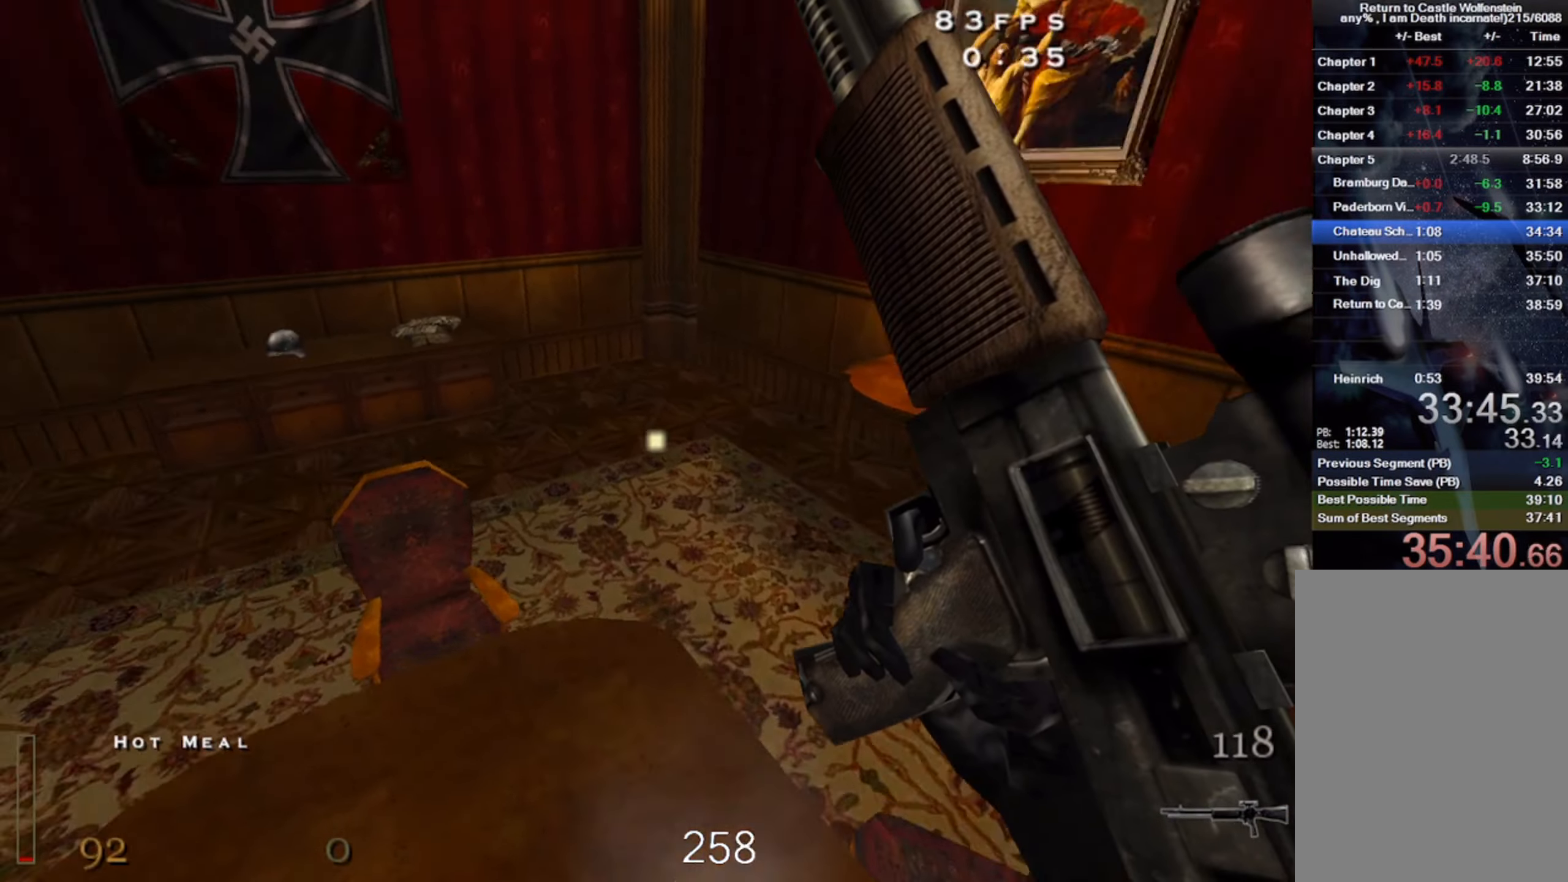
{"dt_ms": 500, "keys": ["d", "w"], "mouse": [], "events": [[33, "space", "down"], [167, "space", "up"], [450, "a", "up"], [483, "d", "down"]]}
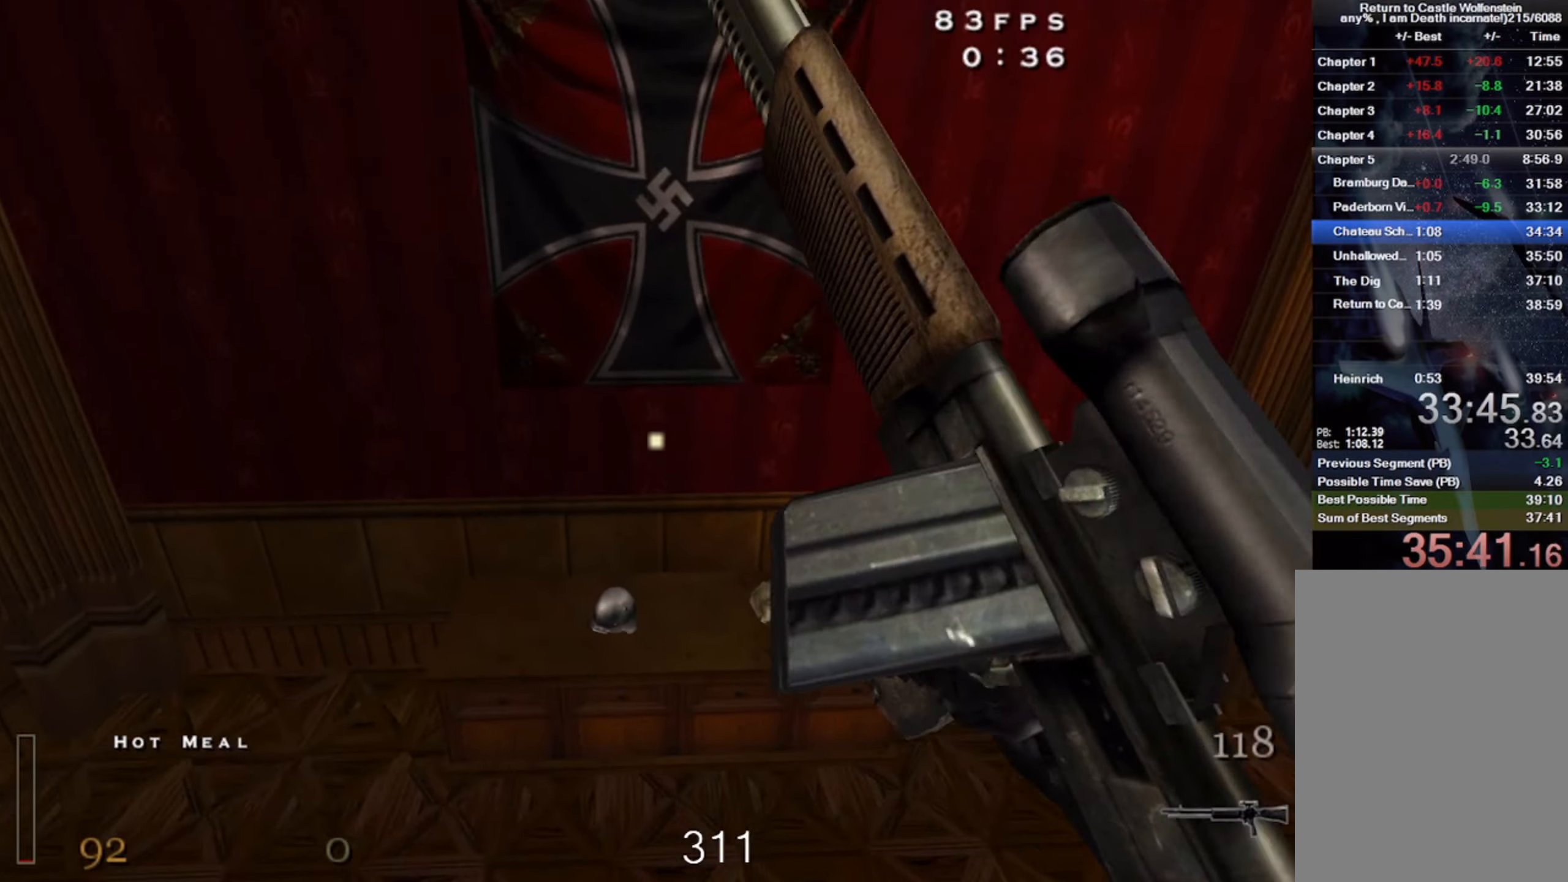
{"dt_ms": 500, "keys": ["d", "w"], "mouse": [], "events": []}
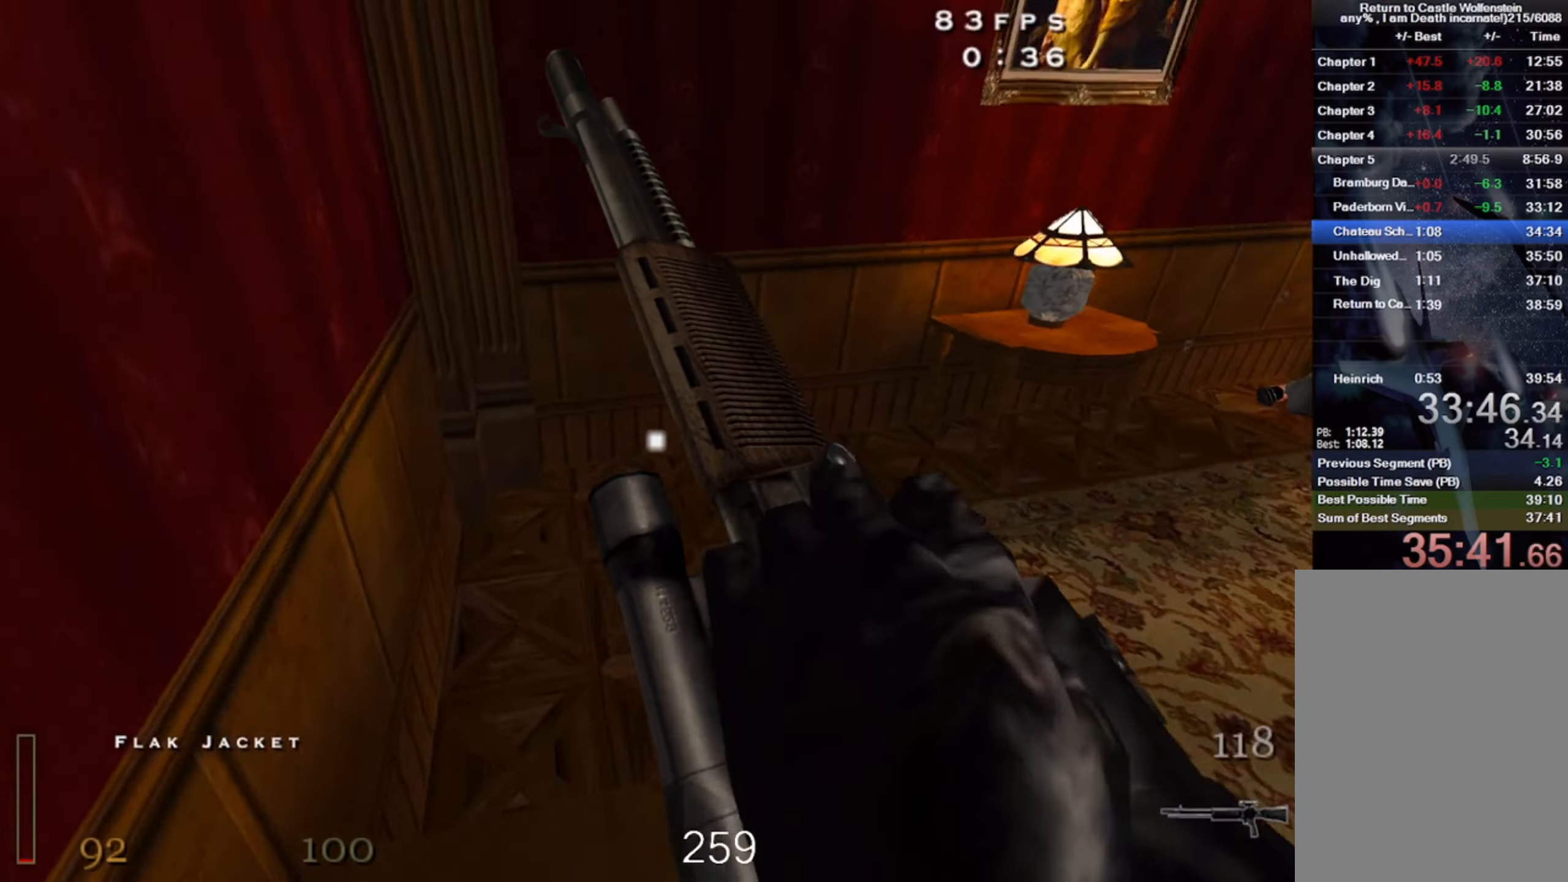
{"dt_ms": 500, "keys": ["d", "space", "w"], "mouse": [], "events": [[450, "space", "down"]]}
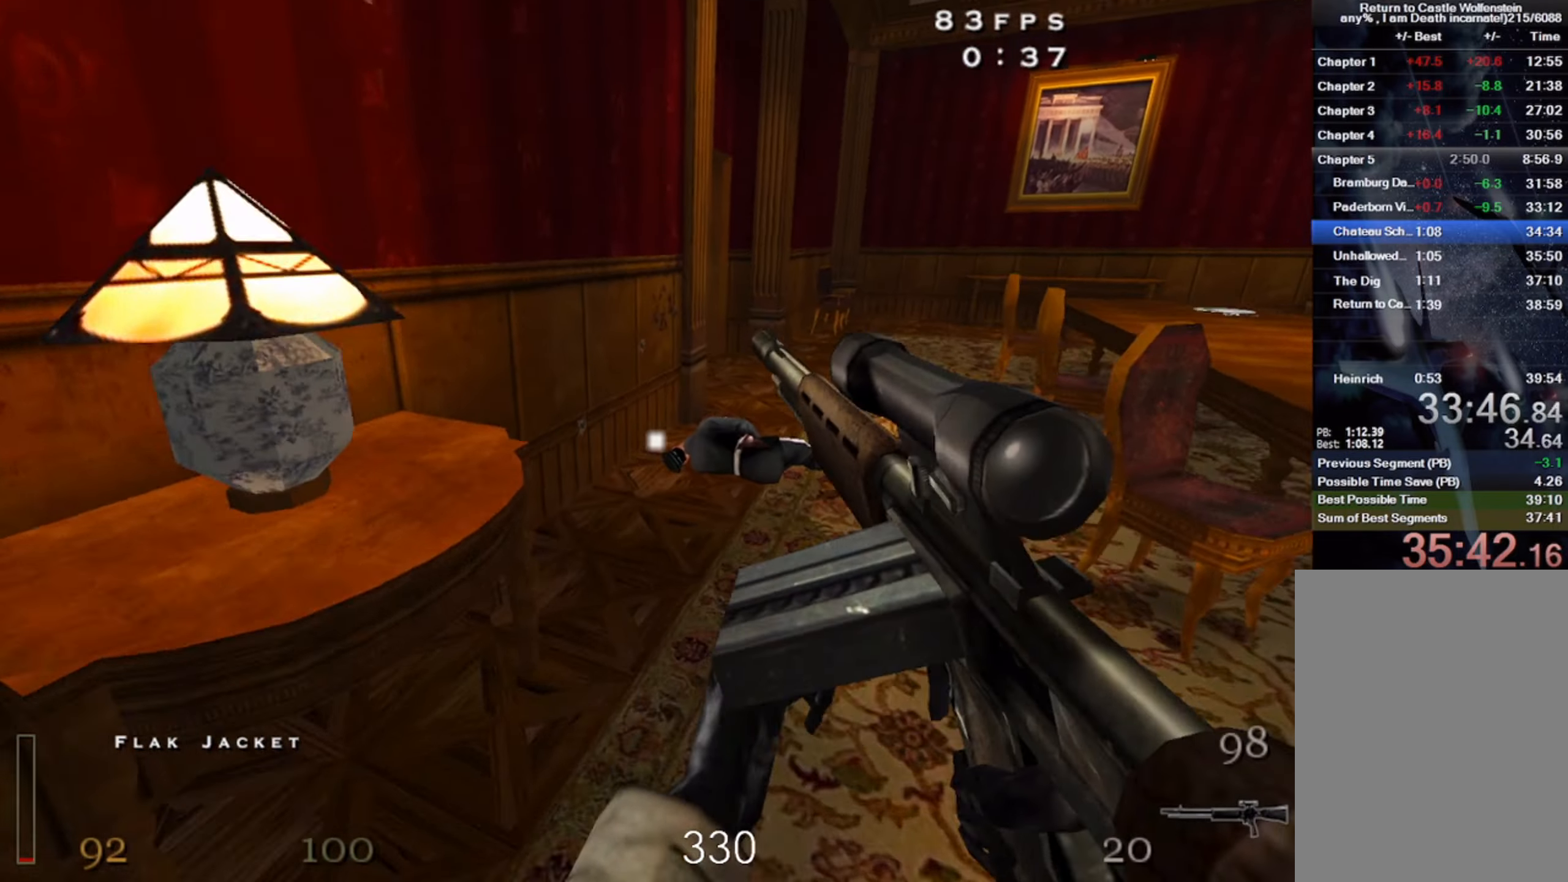
{"dt_ms": 500, "keys": ["d", "w"], "mouse": [], "events": [[117, "space", "up"], [117, "w", "up"], [450, "w", "down"]]}
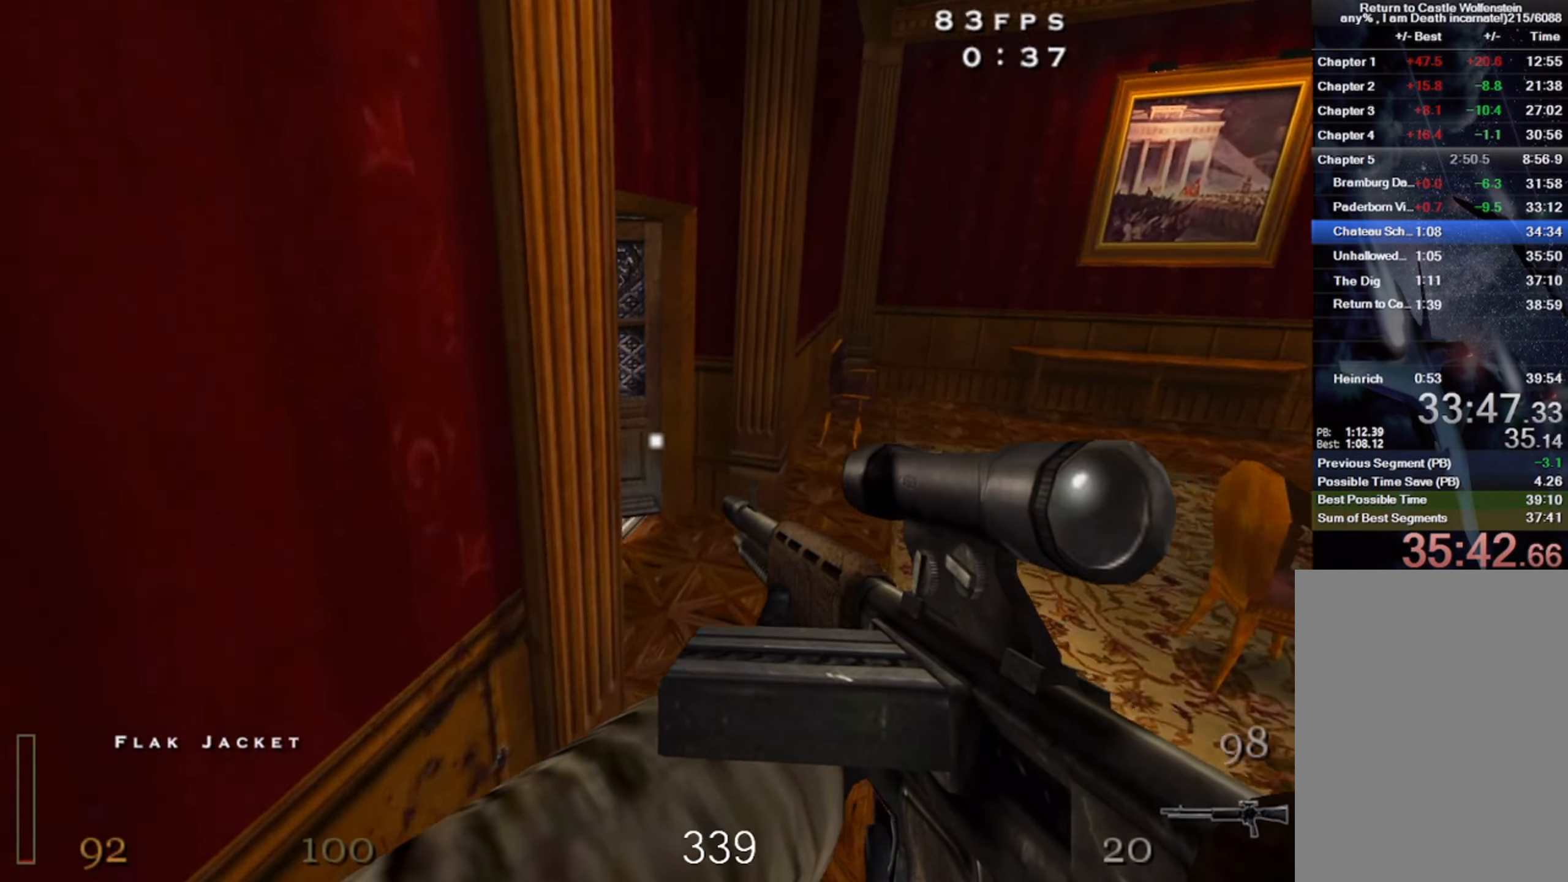
{"dt_ms": 500, "keys": ["w"], "mouse": [], "events": [[84, "d", "up"], [100, "z", "down"], [234, "z", "up"], [467, "a", "down"], [500, "a", "up"]]}